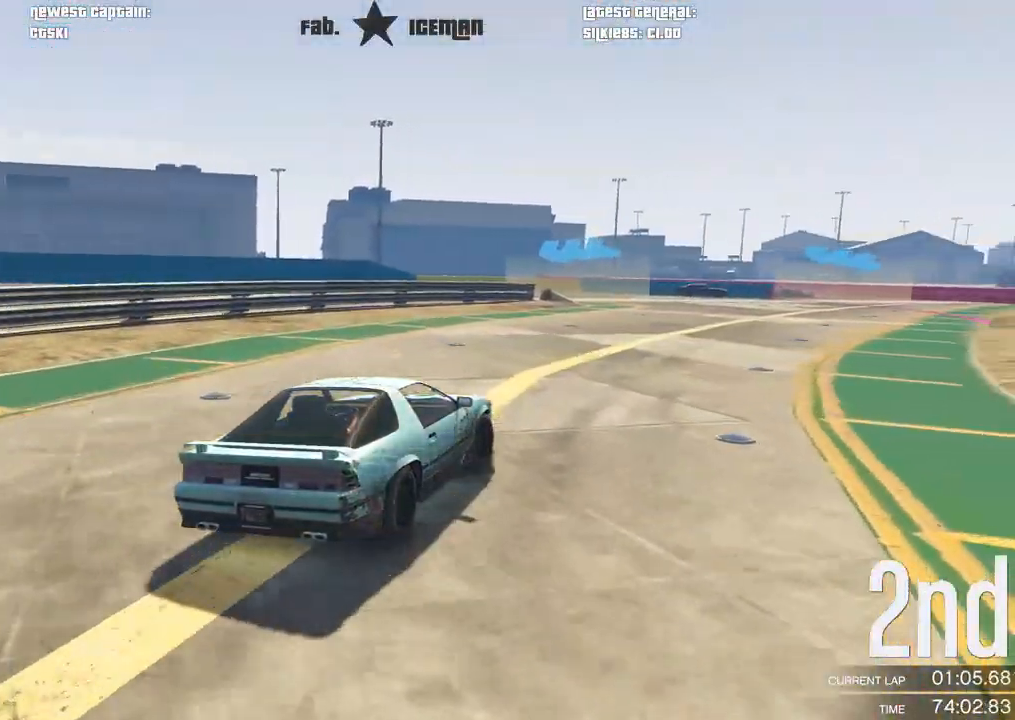
Gameplay with a controller (Xbox layout); each line is a JSON object with the inputs held at the frame after it (dt_ms = milliseconds from this image to that frame). "events" lists button and stick changes between this image and that frame as [ms after this image, input, new state], when the widget could be followed in between.
{"dt_ms": 500, "buttons": ["R2"], "left_stick": "left", "right_stick": "center", "events": [[62, "left_stick", "right"], [292, "left_stick", "center"], [458, "left_stick", "left"]]}
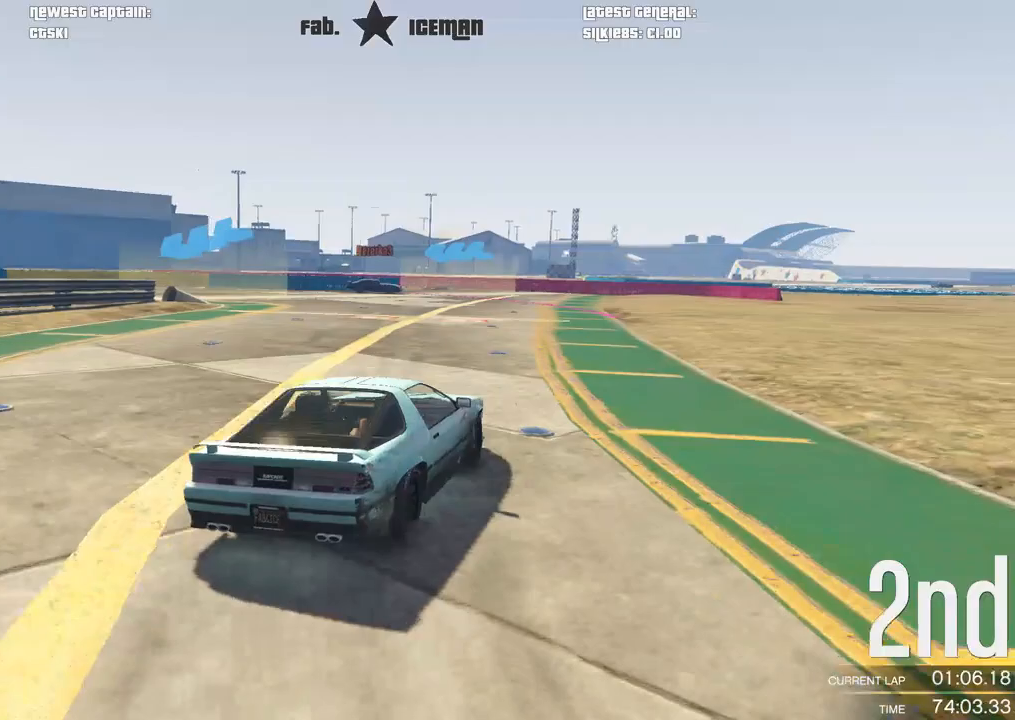
{"dt_ms": 500, "buttons": ["R2"], "left_stick": "down-left", "right_stick": "center", "events": [[42, "left_stick", "down-left"], [229, "left_stick", "center"], [333, "left_stick", "down-left"]]}
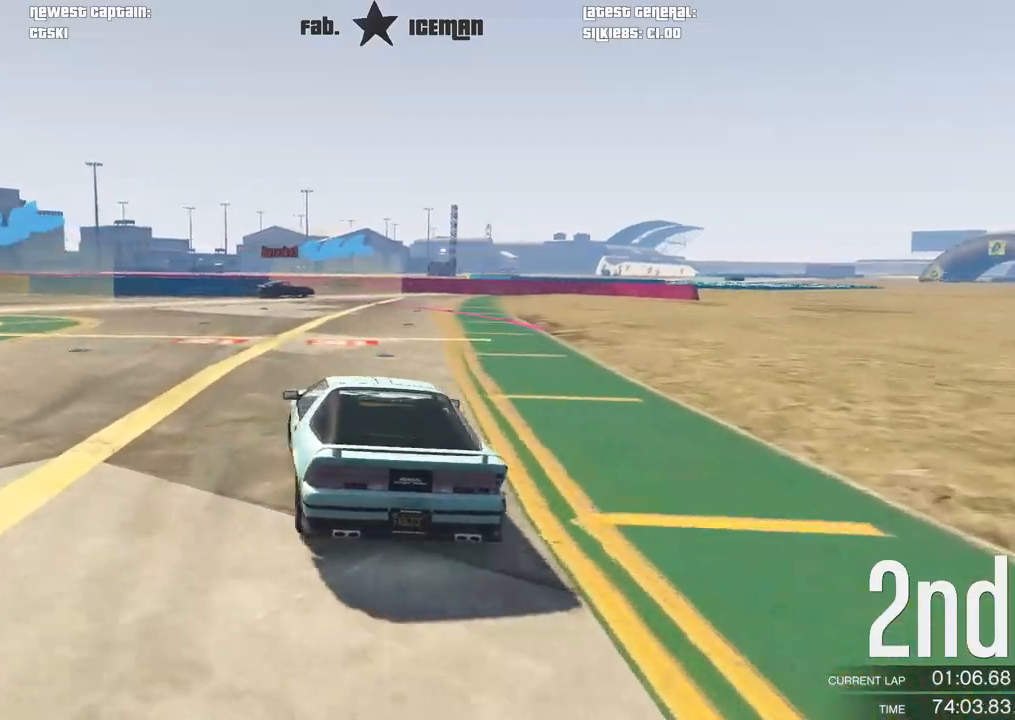
{"dt_ms": 500, "buttons": ["R2"], "left_stick": "center", "right_stick": "center", "events": [[458, "left_stick", "center"]]}
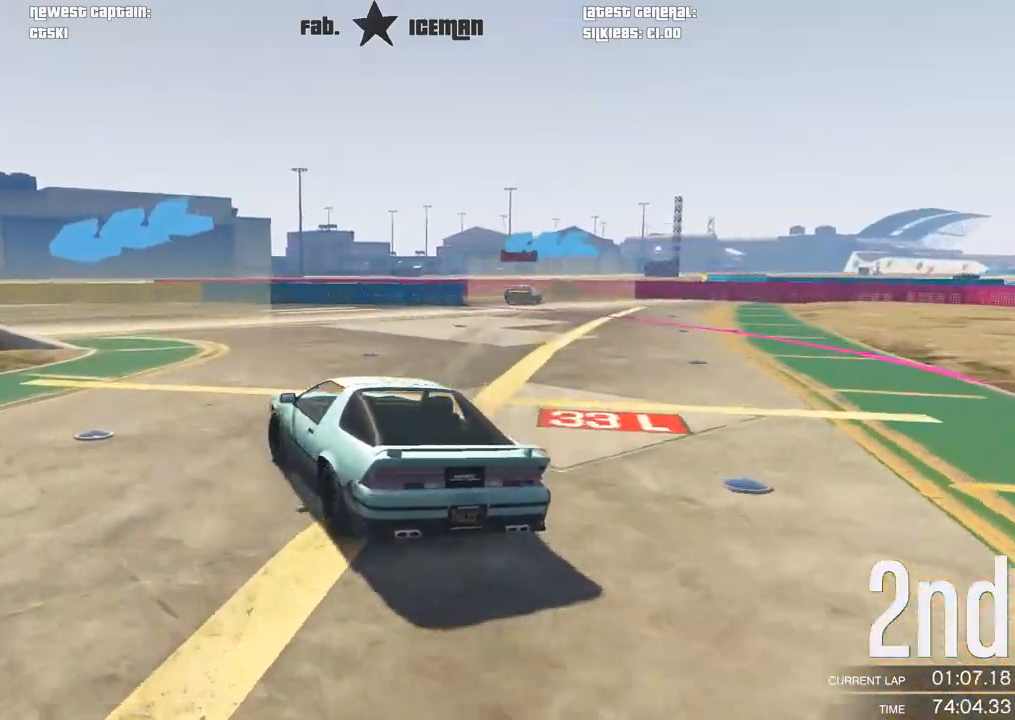
{"dt_ms": 500, "buttons": ["R2"], "left_stick": "down-left", "right_stick": "center", "events": [[83, "left_stick", "down-left"]]}
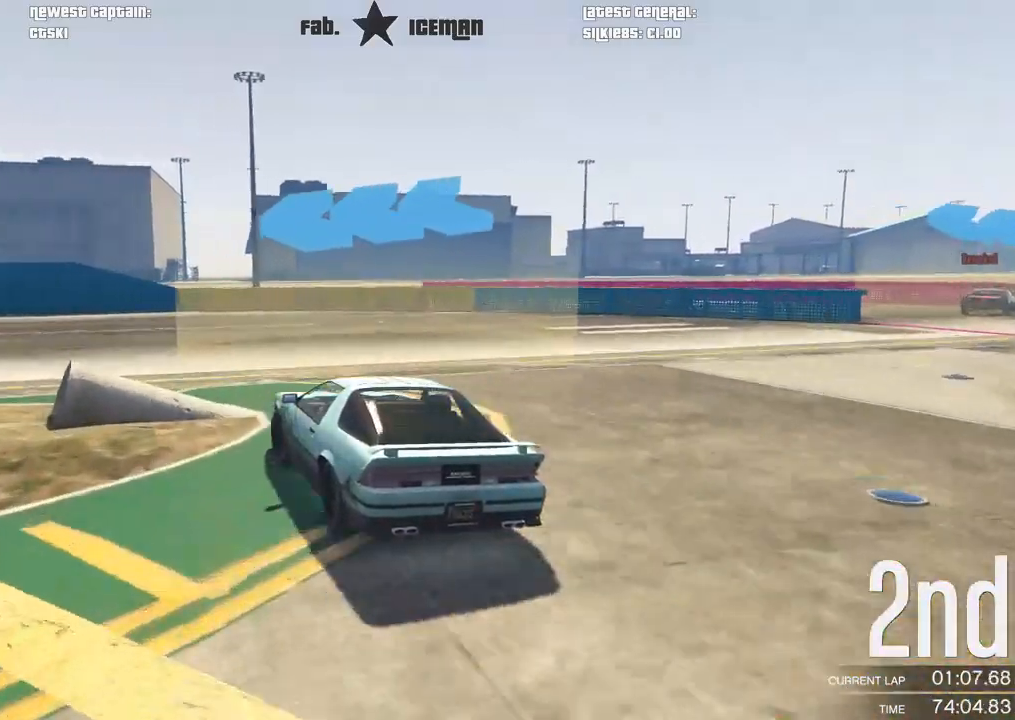
{"dt_ms": 500, "buttons": ["R2"], "left_stick": "down-left", "right_stick": "center", "events": []}
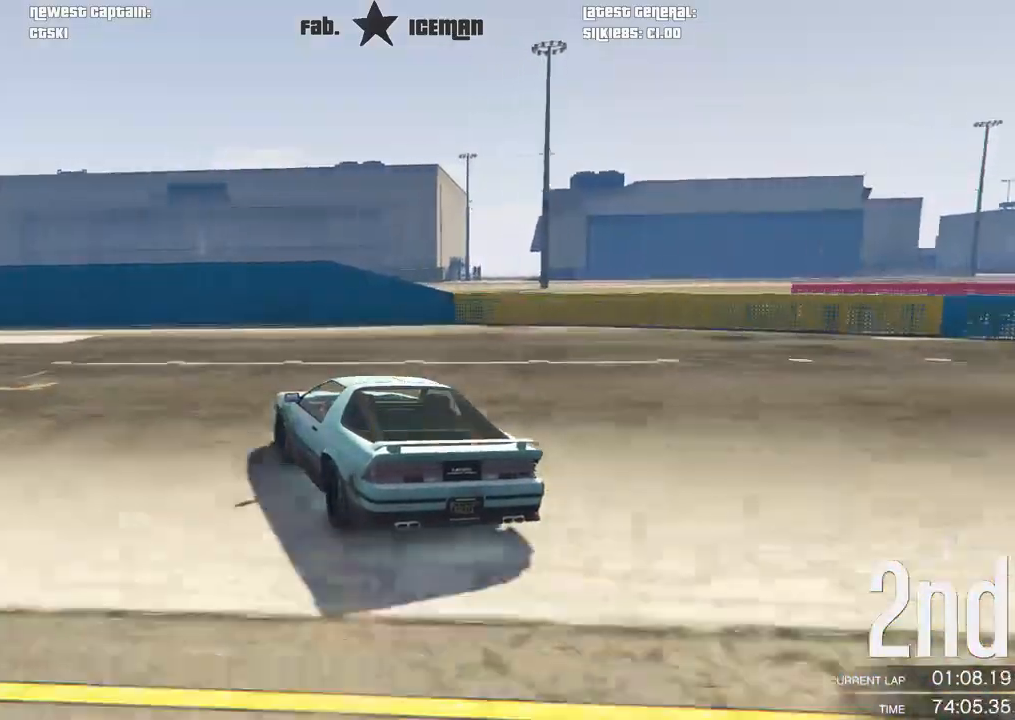
{"dt_ms": 500, "buttons": ["R2"], "left_stick": "down-left", "right_stick": "center", "events": []}
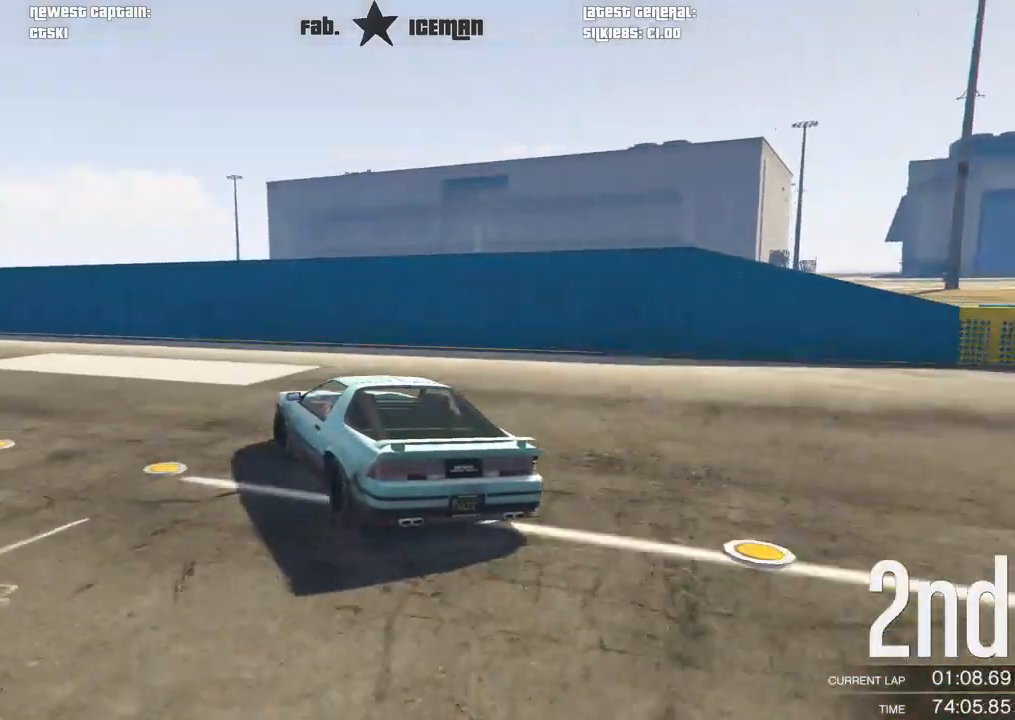
{"dt_ms": 500, "buttons": ["R2"], "left_stick": "center", "right_stick": "center", "events": [[500, "left_stick", "center"]]}
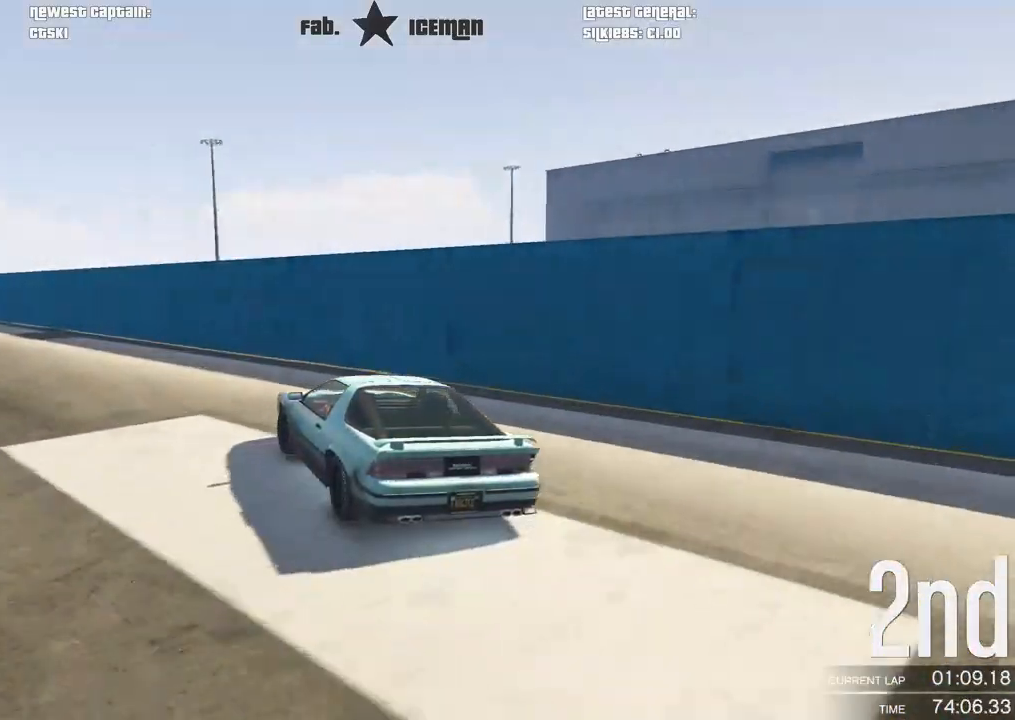
{"dt_ms": 500, "buttons": ["R2"], "left_stick": "down-left", "right_stick": "center", "events": [[125, "left_stick", "down-left"], [271, "left_stick", "center"], [396, "left_stick", "left"], [458, "left_stick", "down-left"]]}
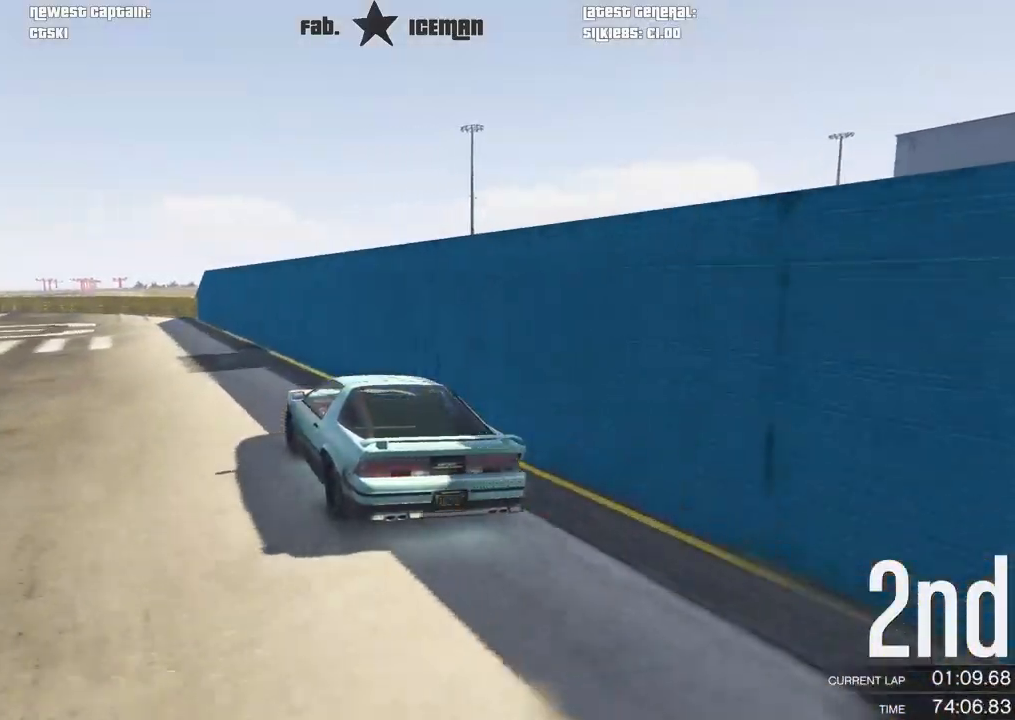
{"dt_ms": 500, "buttons": ["R2"], "left_stick": "down-left", "right_stick": "center", "events": [[62, "left_stick", "center"], [167, "left_stick", "down-left"], [333, "left_stick", "center"], [458, "left_stick", "down-left"]]}
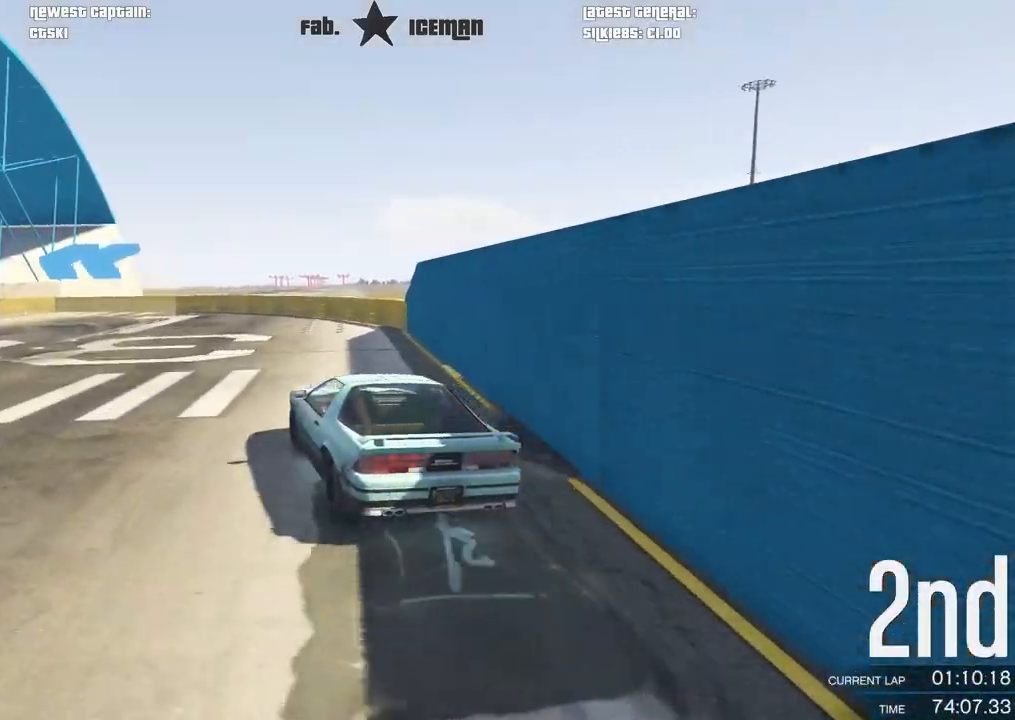
{"dt_ms": 500, "buttons": ["R2"], "left_stick": "center", "right_stick": "center", "events": [[125, "left_stick", "center"], [250, "left_stick", "down-left"], [417, "left_stick", "center"]]}
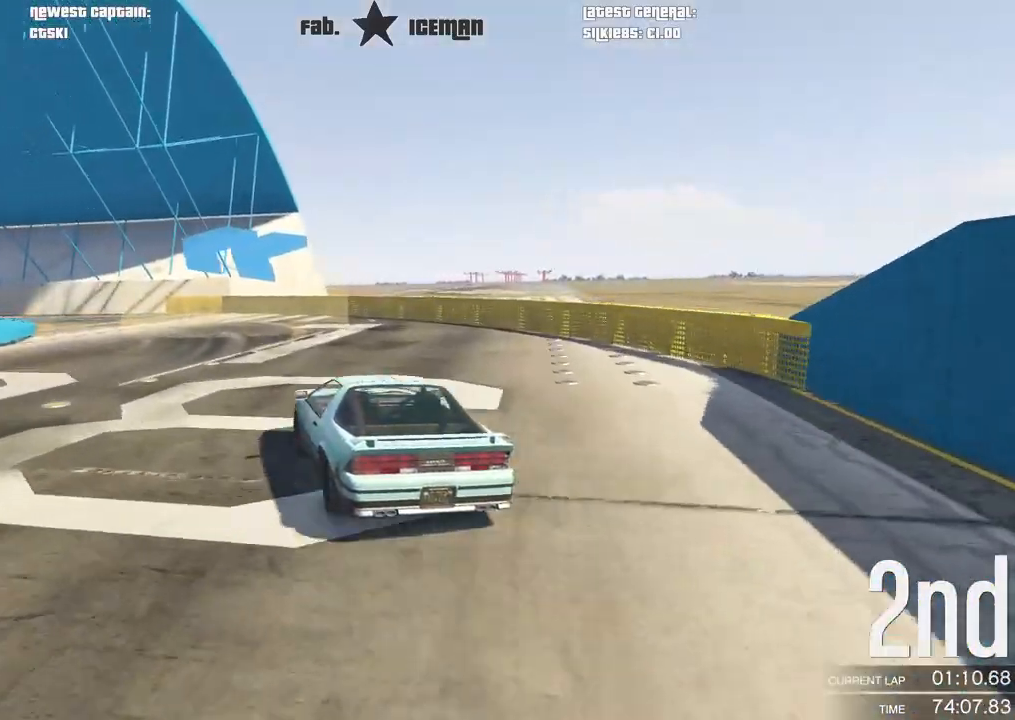
{"dt_ms": 500, "buttons": ["R2"], "left_stick": "down-left", "right_stick": "center", "events": [[21, "left_stick", "down-left"], [188, "left_stick", "center"], [375, "left_stick", "down-left"]]}
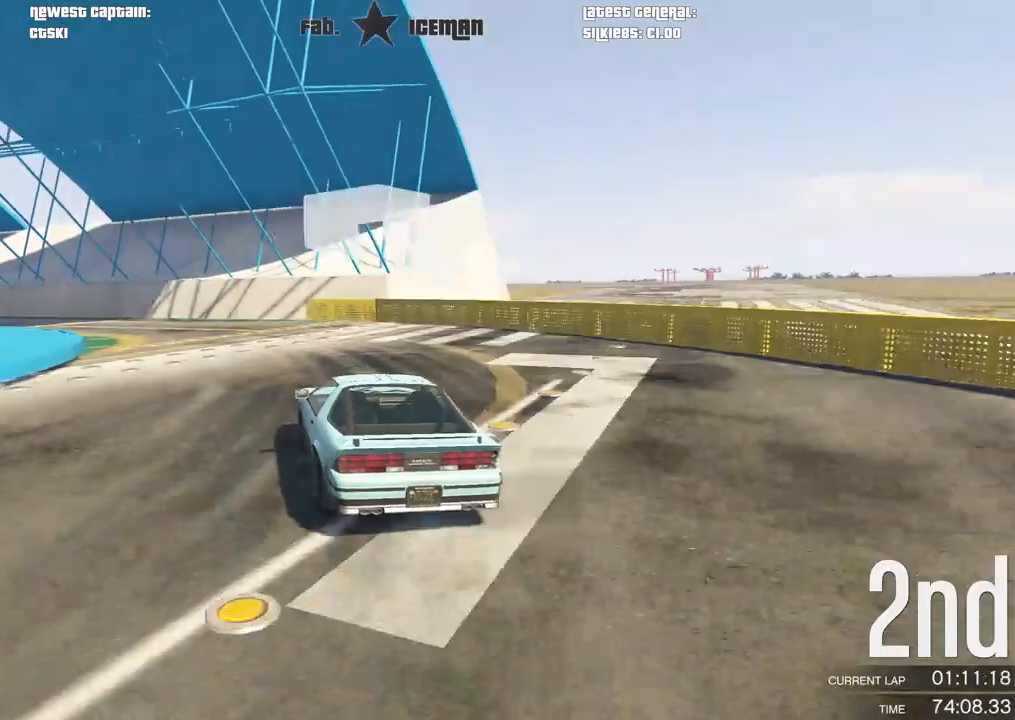
{"dt_ms": 500, "buttons": ["R2"], "left_stick": "down-left", "right_stick": "center", "events": [[83, "left_stick", "center"], [208, "left_stick", "down-left"], [375, "left_stick", "center"], [500, "left_stick", "down-left"]]}
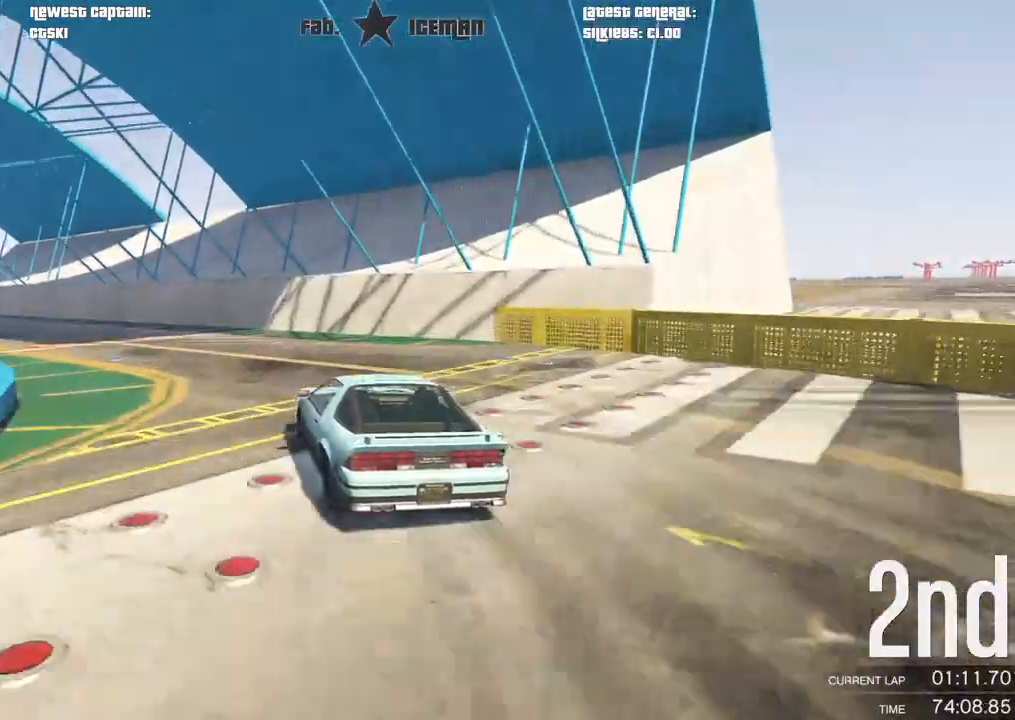
{"dt_ms": 1000, "buttons": [], "left_stick": "down-left", "right_stick": "center"}
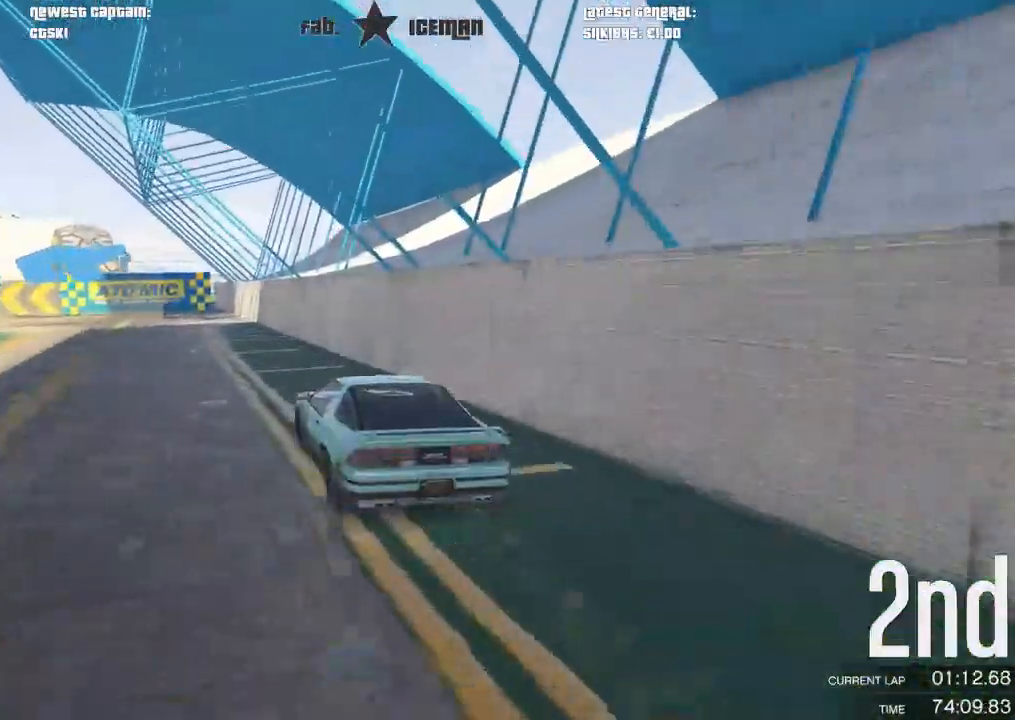
{"dt_ms": 500, "buttons": [], "left_stick": "down-left", "right_stick": "center", "events": []}
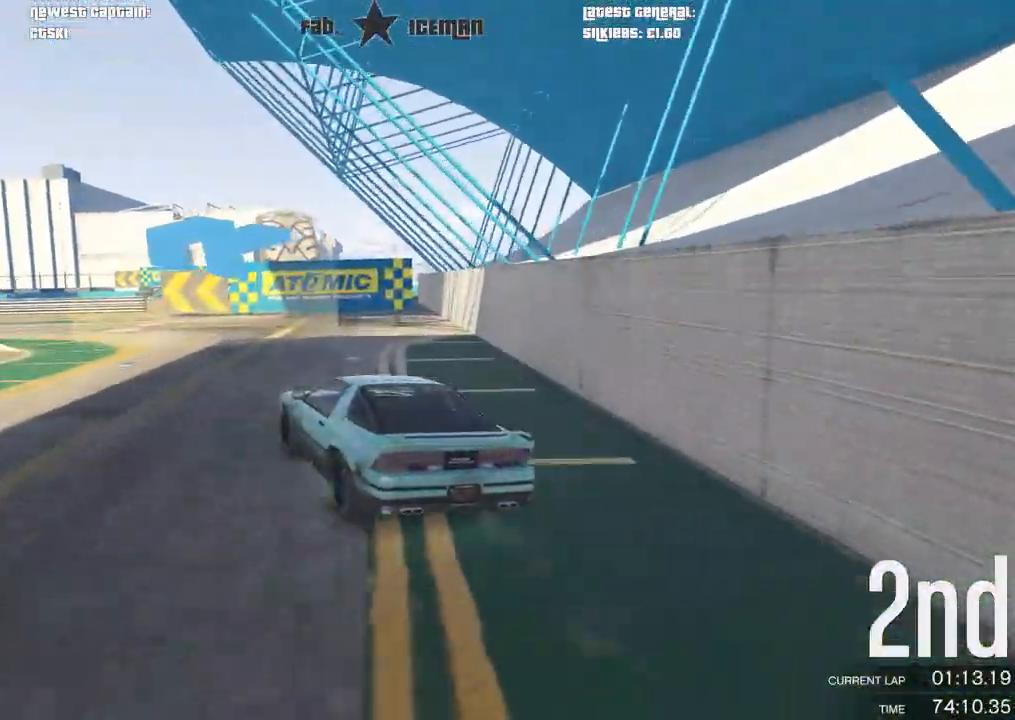
{"dt_ms": 500, "buttons": ["R2"], "left_stick": "down-left", "right_stick": "center", "events": [[188, "R2", "down"]]}
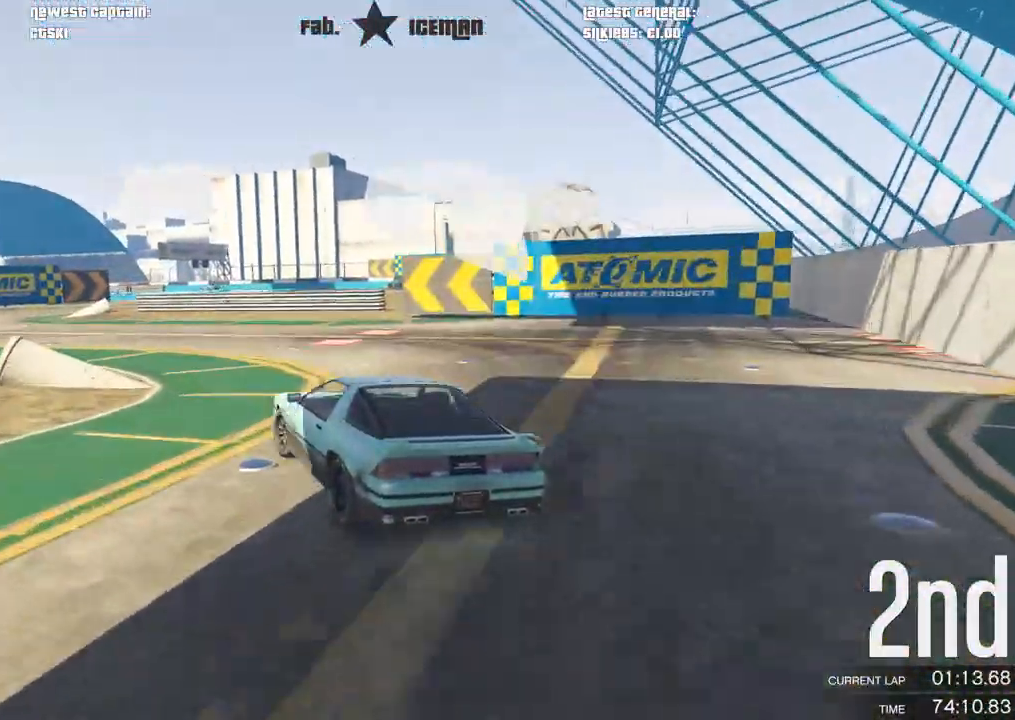
{"dt_ms": 500, "buttons": ["R2"], "left_stick": "center", "right_stick": "center", "events": [[375, "left_stick", "center"]]}
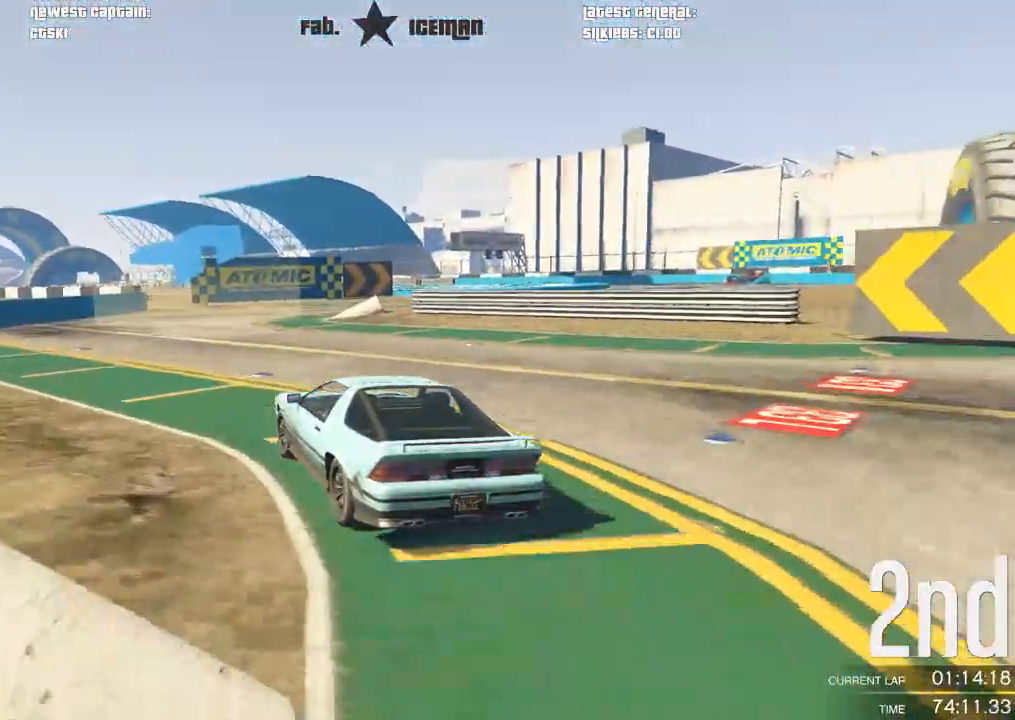
{"dt_ms": 500, "buttons": [], "left_stick": "right", "right_stick": "center", "events": [[146, "left_stick", "right"], [354, "left_stick", "center"], [417, "R2", "up"], [417, "left_stick", "right"]]}
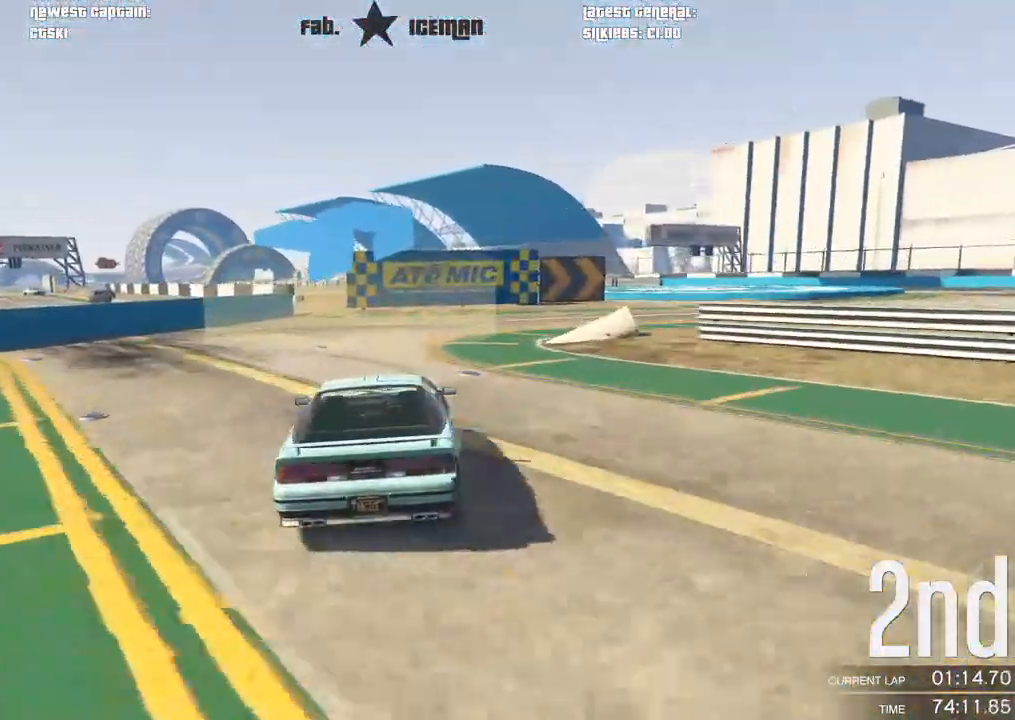
{"dt_ms": 500, "buttons": ["R2"], "left_stick": "right", "right_stick": "center", "events": [[83, "left_stick", "center"], [146, "left_stick", "right"], [271, "R2", "down"]]}
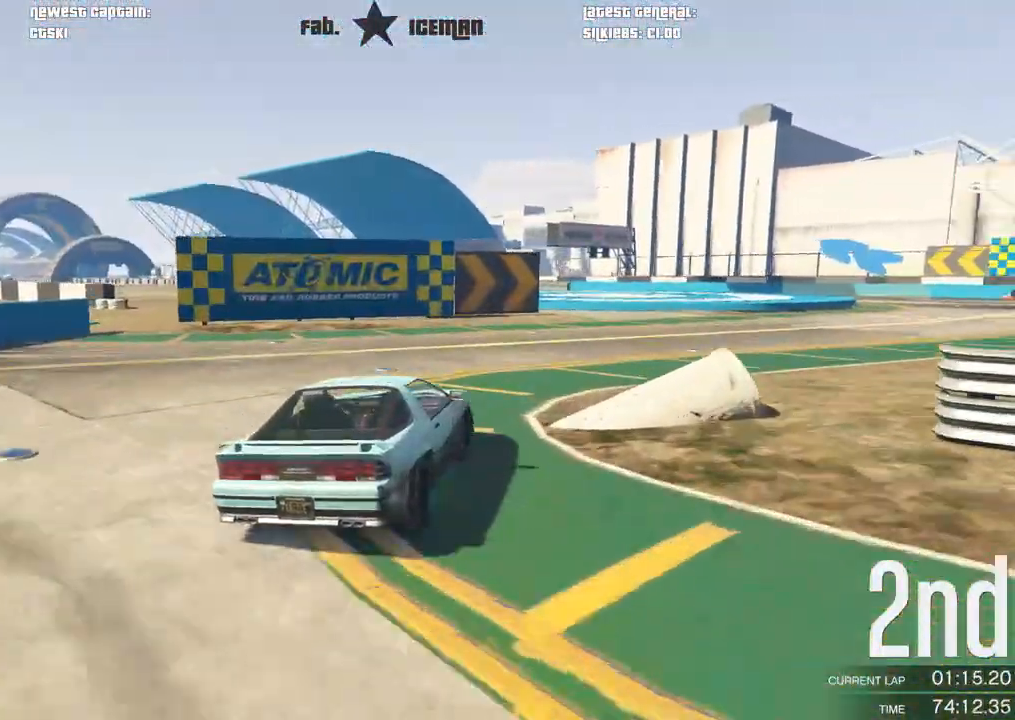
{"dt_ms": 500, "buttons": ["R2"], "left_stick": "right", "right_stick": "center", "events": []}
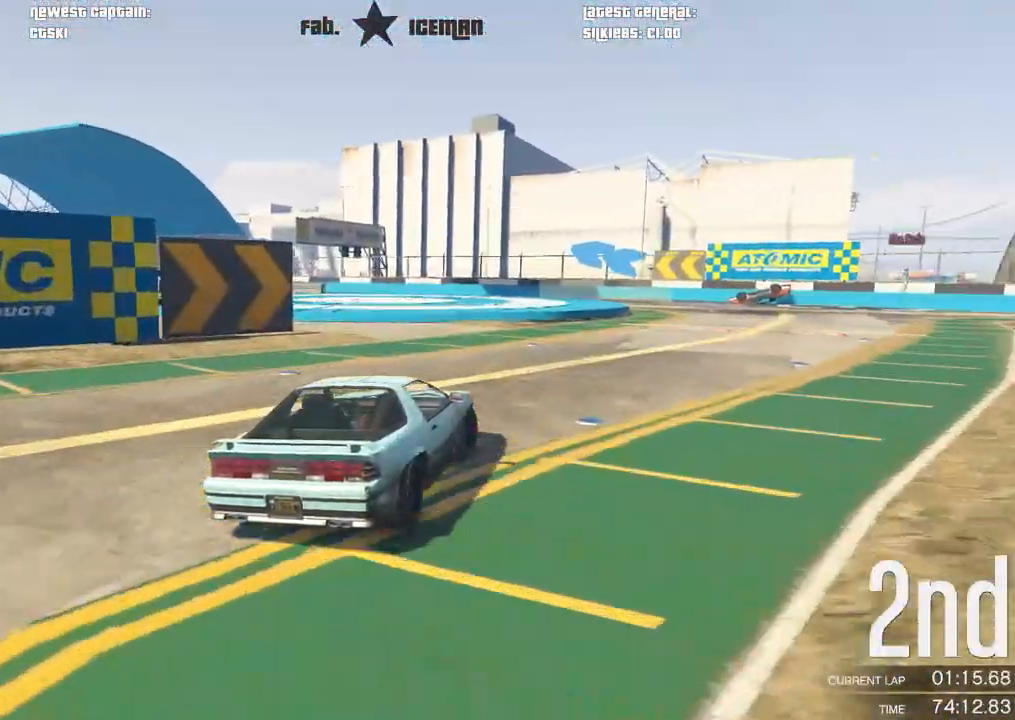
{"dt_ms": 1000, "buttons": ["R2"], "left_stick": "down-left", "right_stick": "center"}
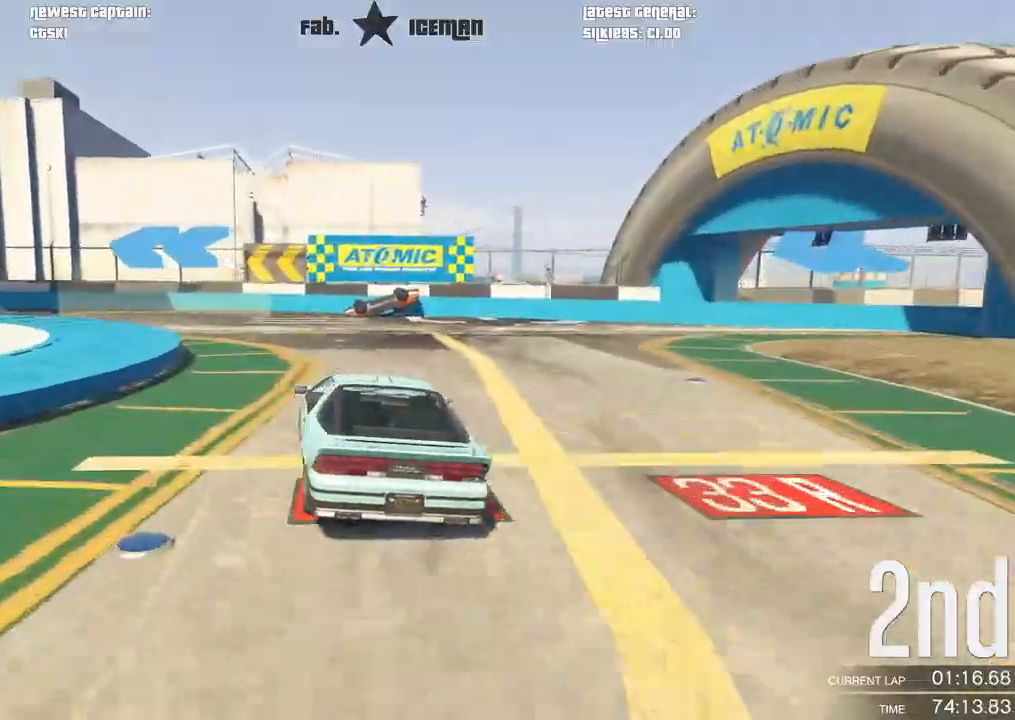
{"dt_ms": 500, "buttons": ["R2"], "left_stick": "down-left", "right_stick": "center", "events": [[188, "R2", "up"], [250, "R2", "down"]]}
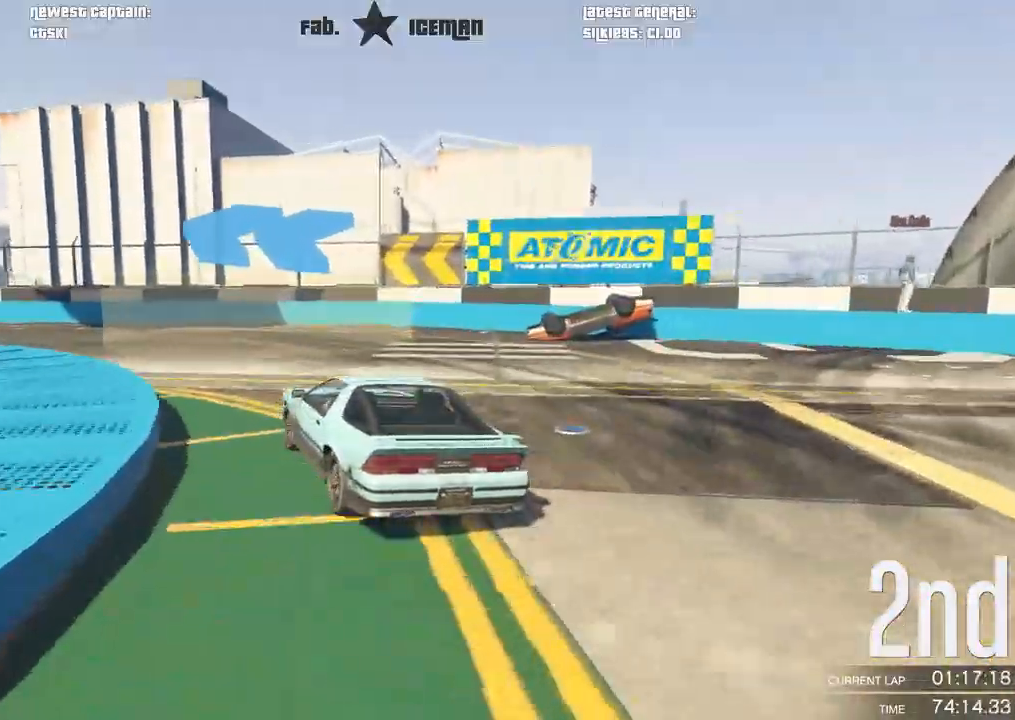
{"dt_ms": 1000, "buttons": ["R2"], "left_stick": "down-left", "right_stick": "center"}
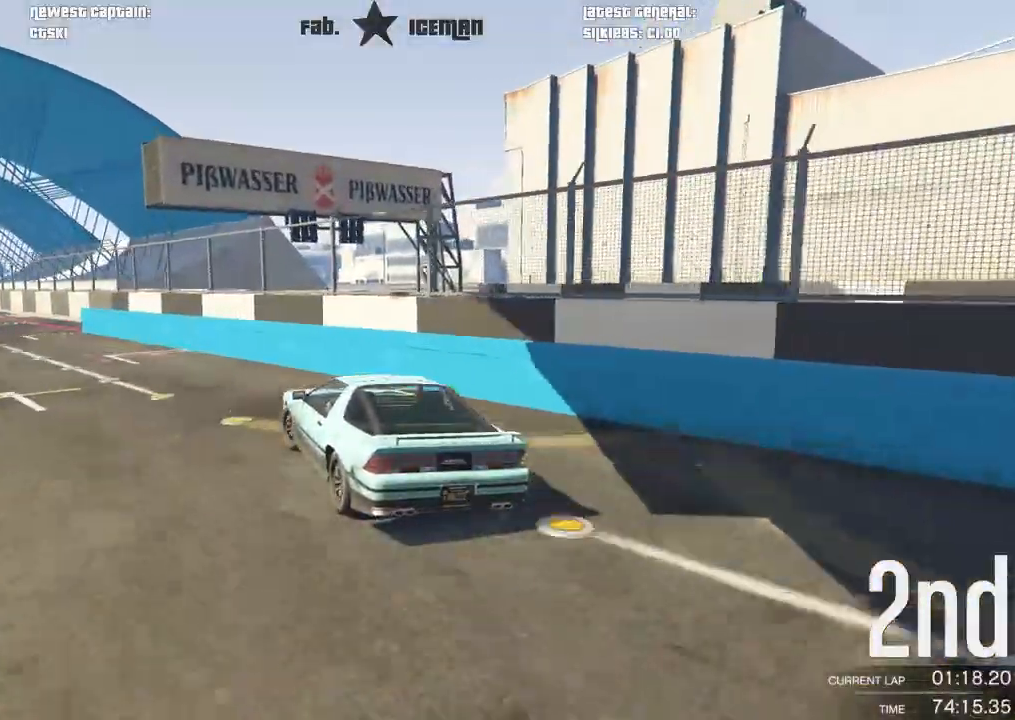
{"dt_ms": 500, "buttons": ["R2"], "left_stick": "center", "right_stick": "center", "events": [[438, "left_stick", "center"]]}
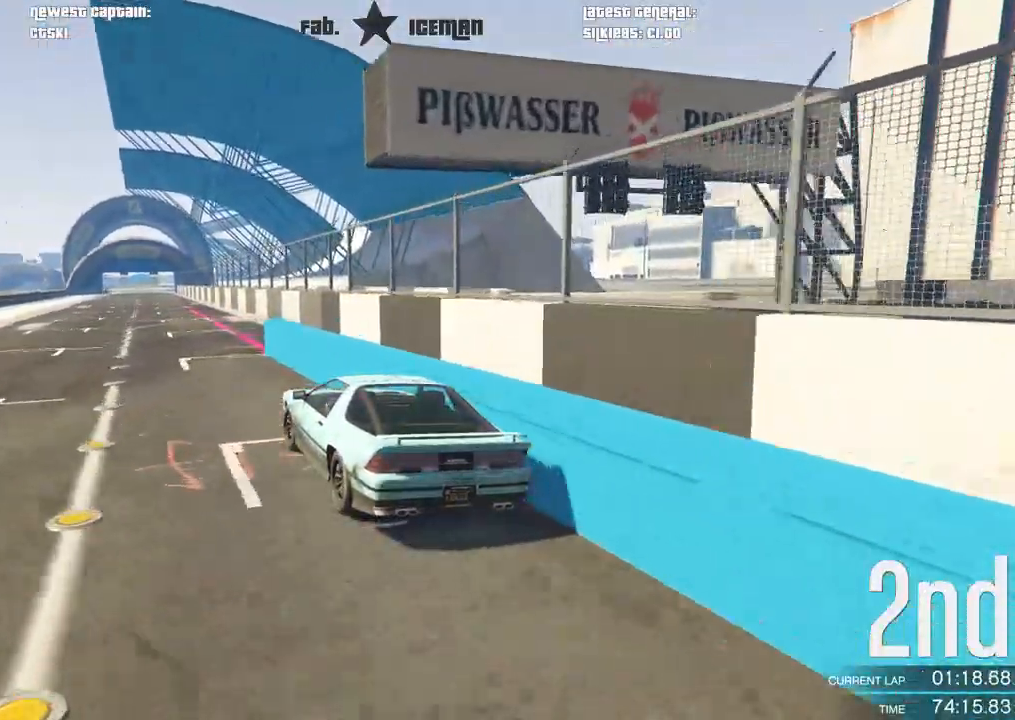
{"dt_ms": 500, "buttons": ["R2"], "left_stick": "center", "right_stick": "center", "events": [[125, "B", "down"], [208, "left_stick", "right"], [271, "B", "up"], [458, "left_stick", "center"]]}
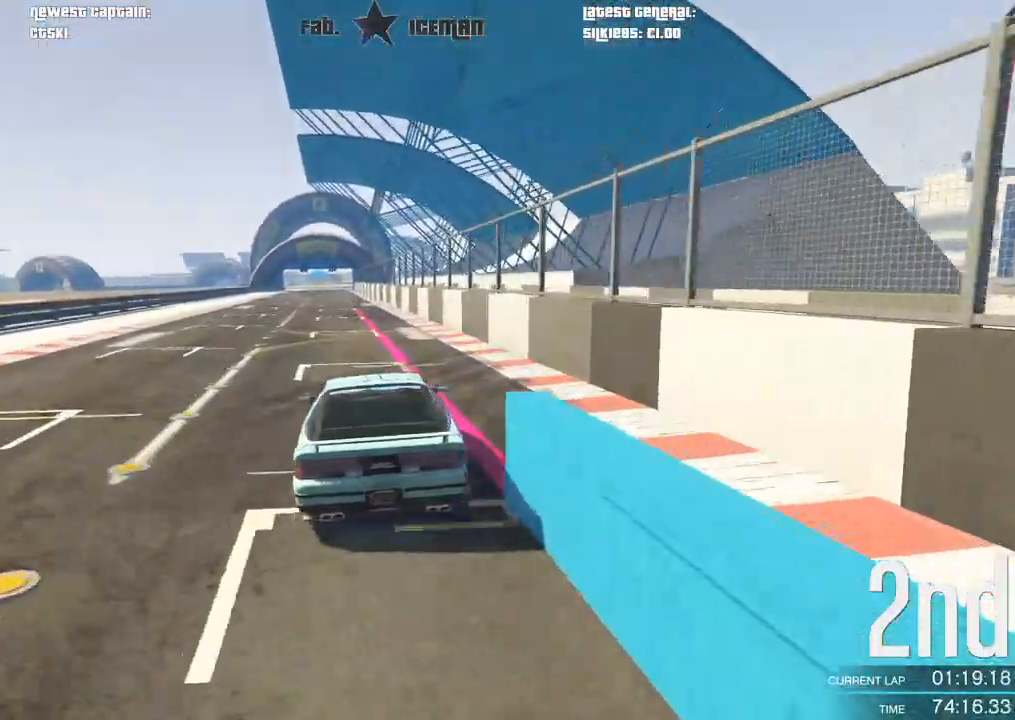
{"dt_ms": 500, "buttons": ["R2"], "left_stick": "down-left", "right_stick": "center"}
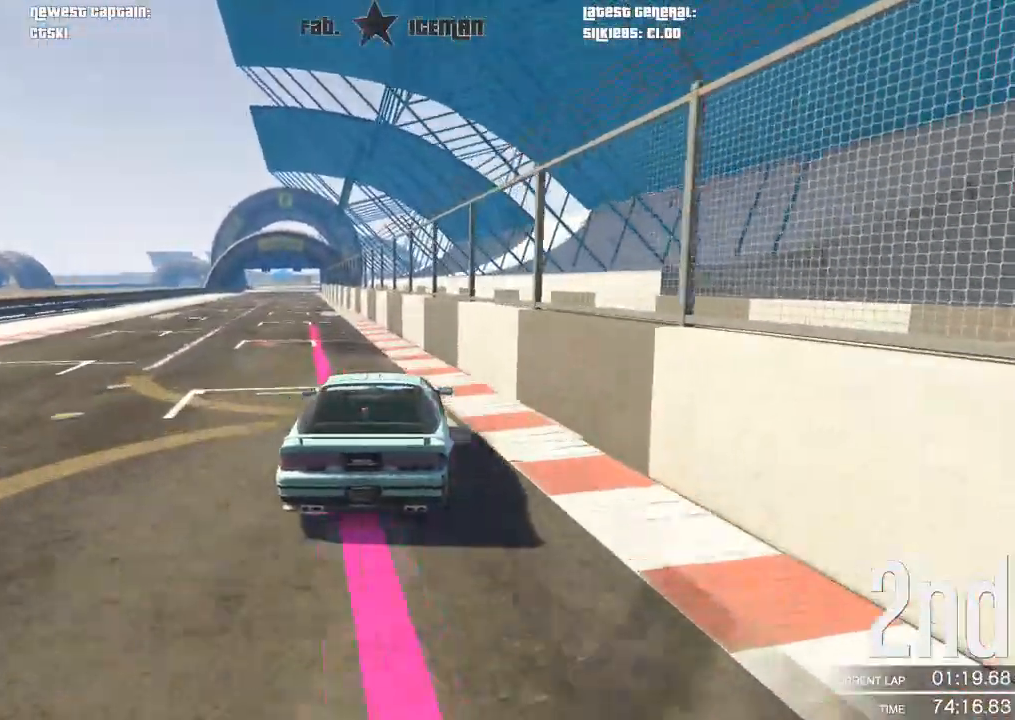
{"dt_ms": 500, "buttons": ["R2"], "left_stick": "center", "right_stick": "center", "events": [[125, "left_stick", "center"], [188, "left_stick", "down-left"], [417, "left_stick", "center"]]}
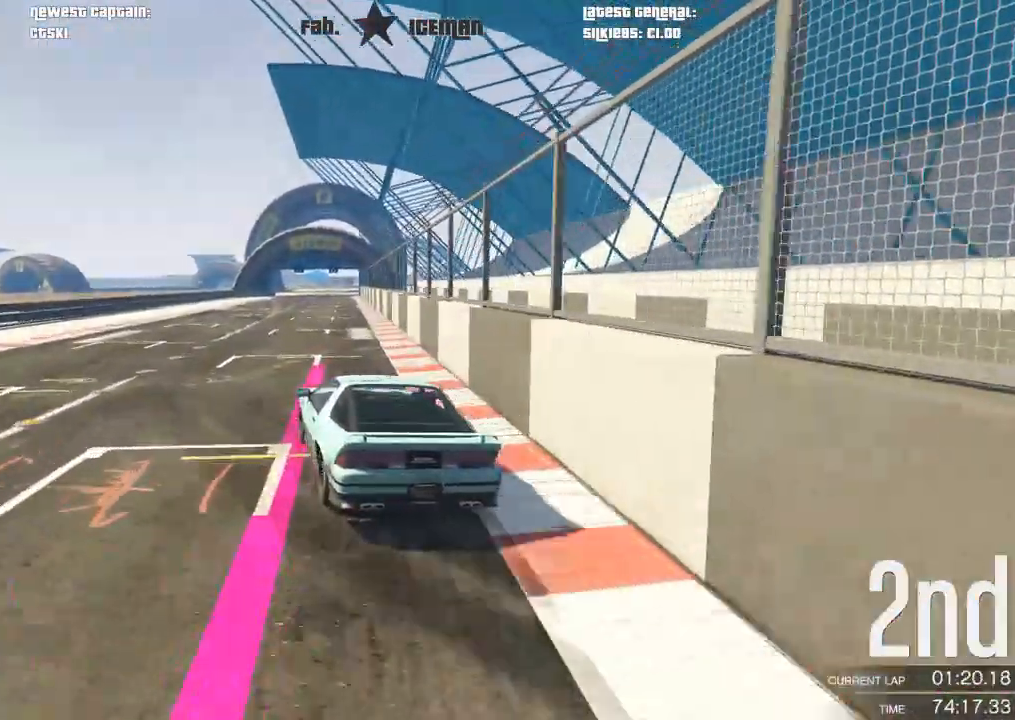
{"dt_ms": 500, "buttons": ["R2"], "left_stick": "center", "right_stick": "center", "events": [[146, "left_stick", "left"], [292, "left_stick", "center"]]}
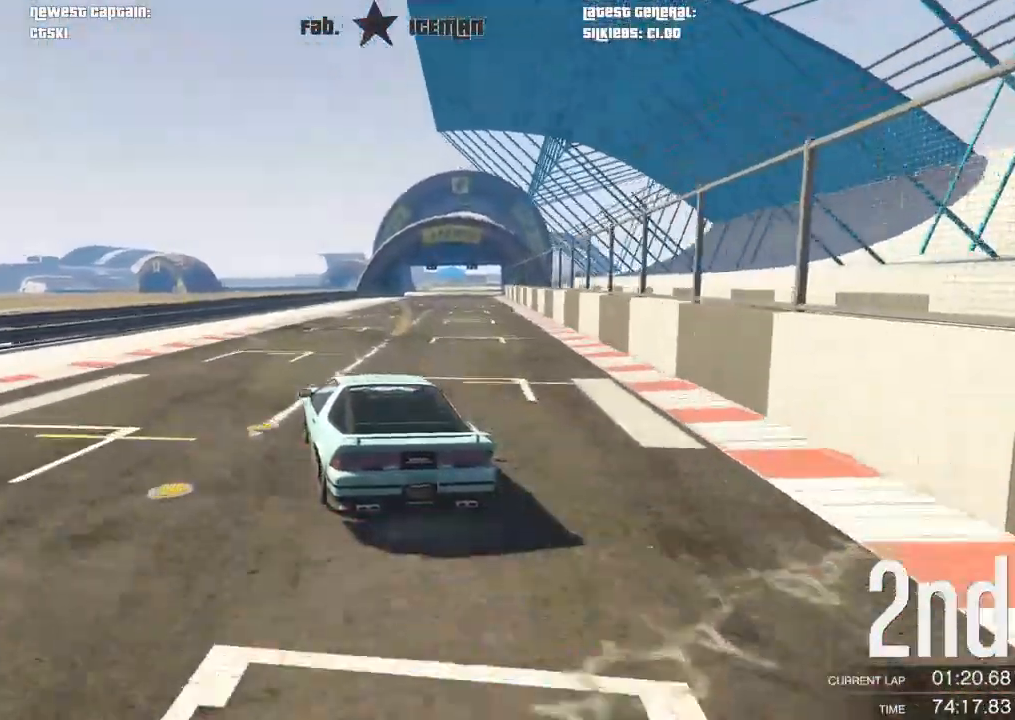
{"dt_ms": 500, "buttons": ["R2"], "left_stick": "center", "right_stick": "center"}
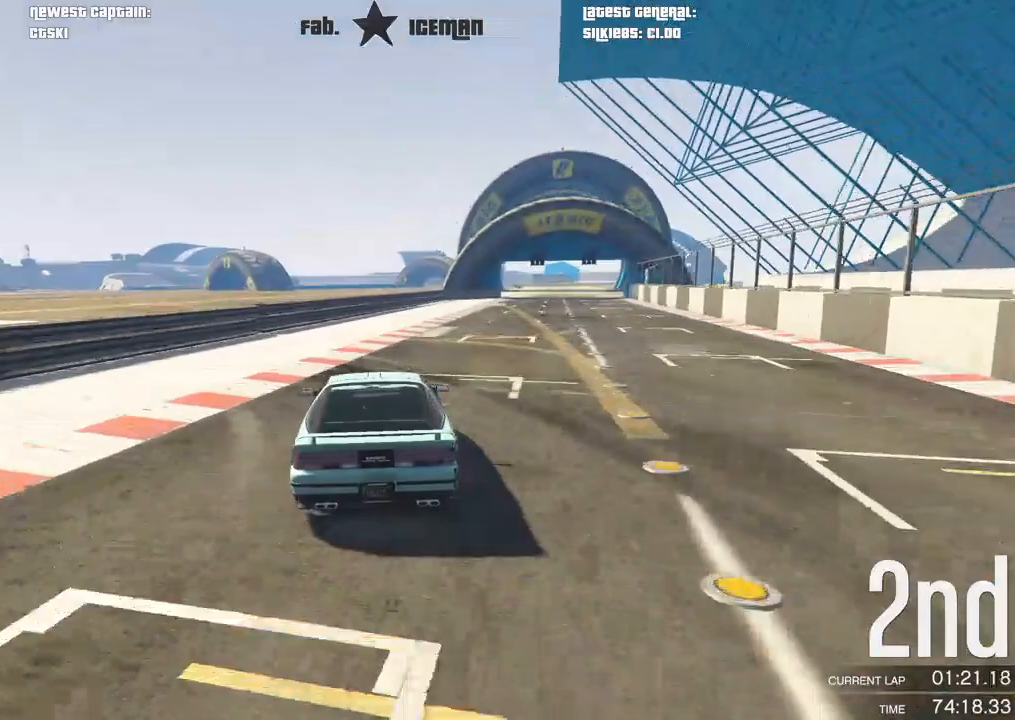
{"dt_ms": 500, "buttons": ["R2"], "left_stick": "right", "right_stick": "center", "events": [[125, "left_stick", "right"], [250, "left_stick", "center"], [438, "left_stick", "right"]]}
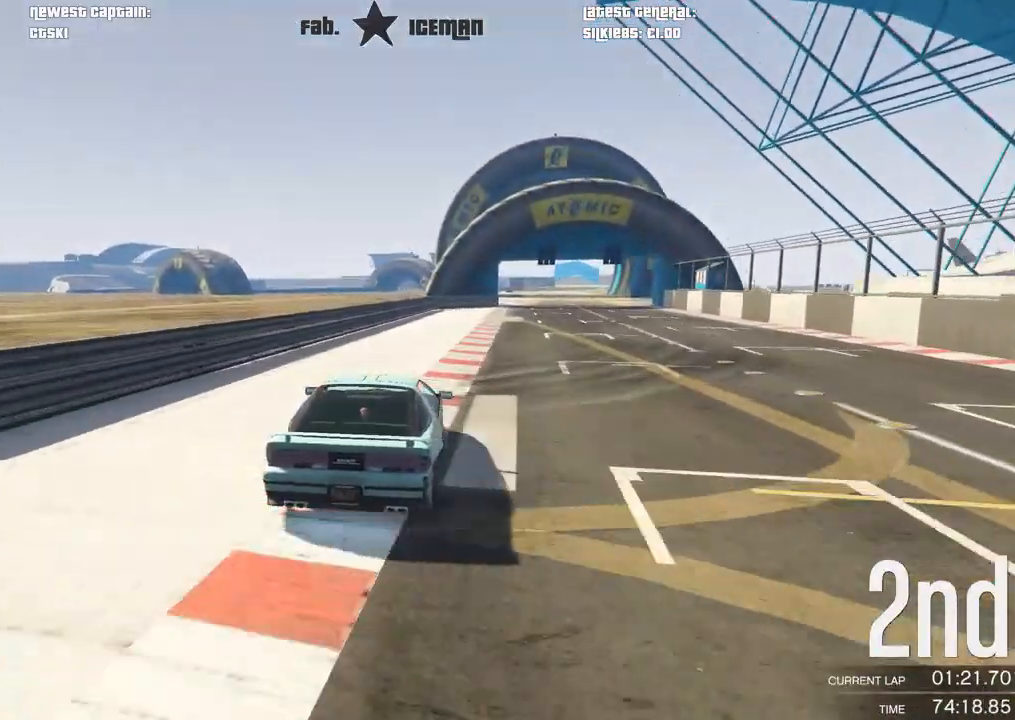
{"dt_ms": 500, "buttons": ["R2"], "left_stick": "center", "right_stick": "center", "events": [[42, "left_stick", "center"], [250, "left_stick", "right"], [375, "left_stick", "center"]]}
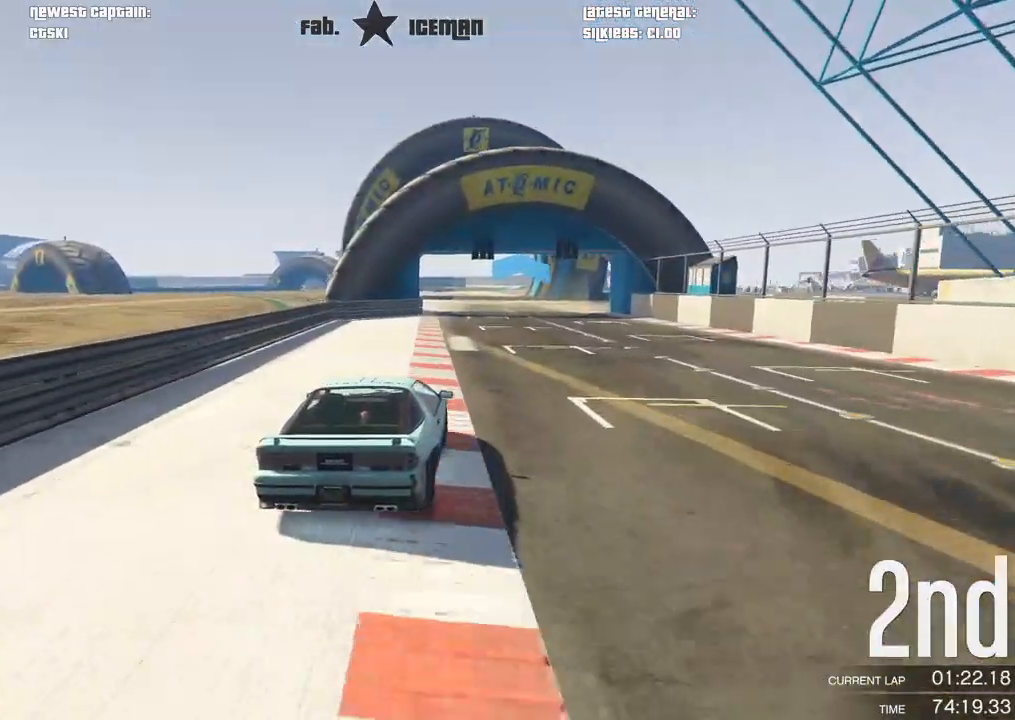
{"dt_ms": 500, "buttons": ["R2"], "left_stick": "down-left", "right_stick": "center", "events": [[438, "left_stick", "down-left"]]}